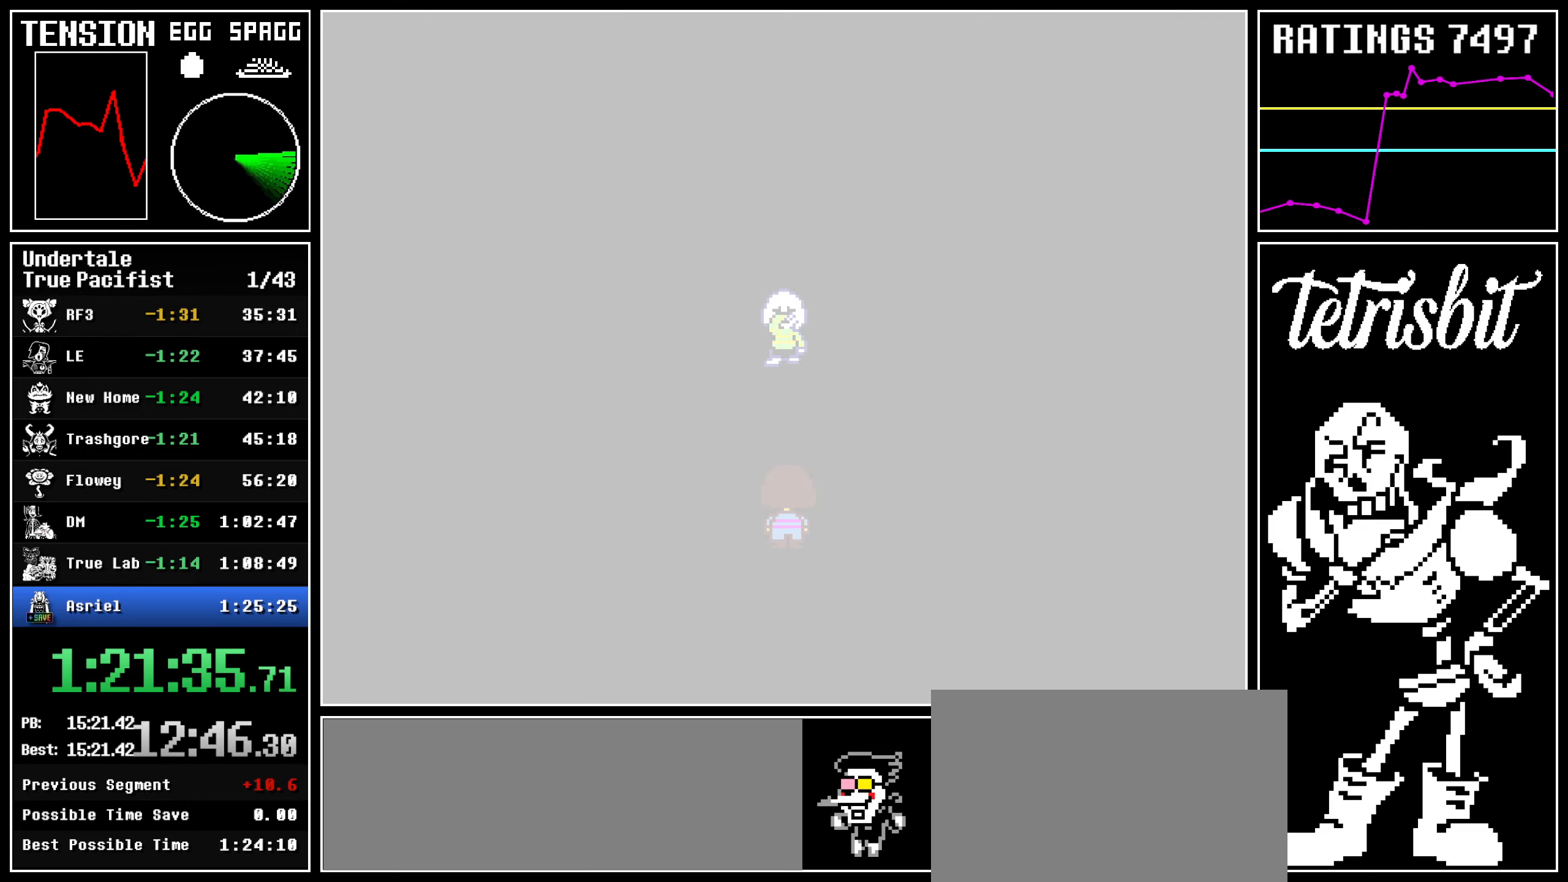
Gameplay with keyboard; each line is a JSON object with the keys held at the frame after it. "events" lists presses ("down") and releases ("up") of "c", "ctrl", "down", "left", "return", "right", "shift", "up" and "z" between this image and that frame as [ms after this image, input, new state], when the widget could be followed in between; "x" appears only as held states. No other keys are recorded. Mouse input is not recorded.
{"keys": ["x", "z"]}
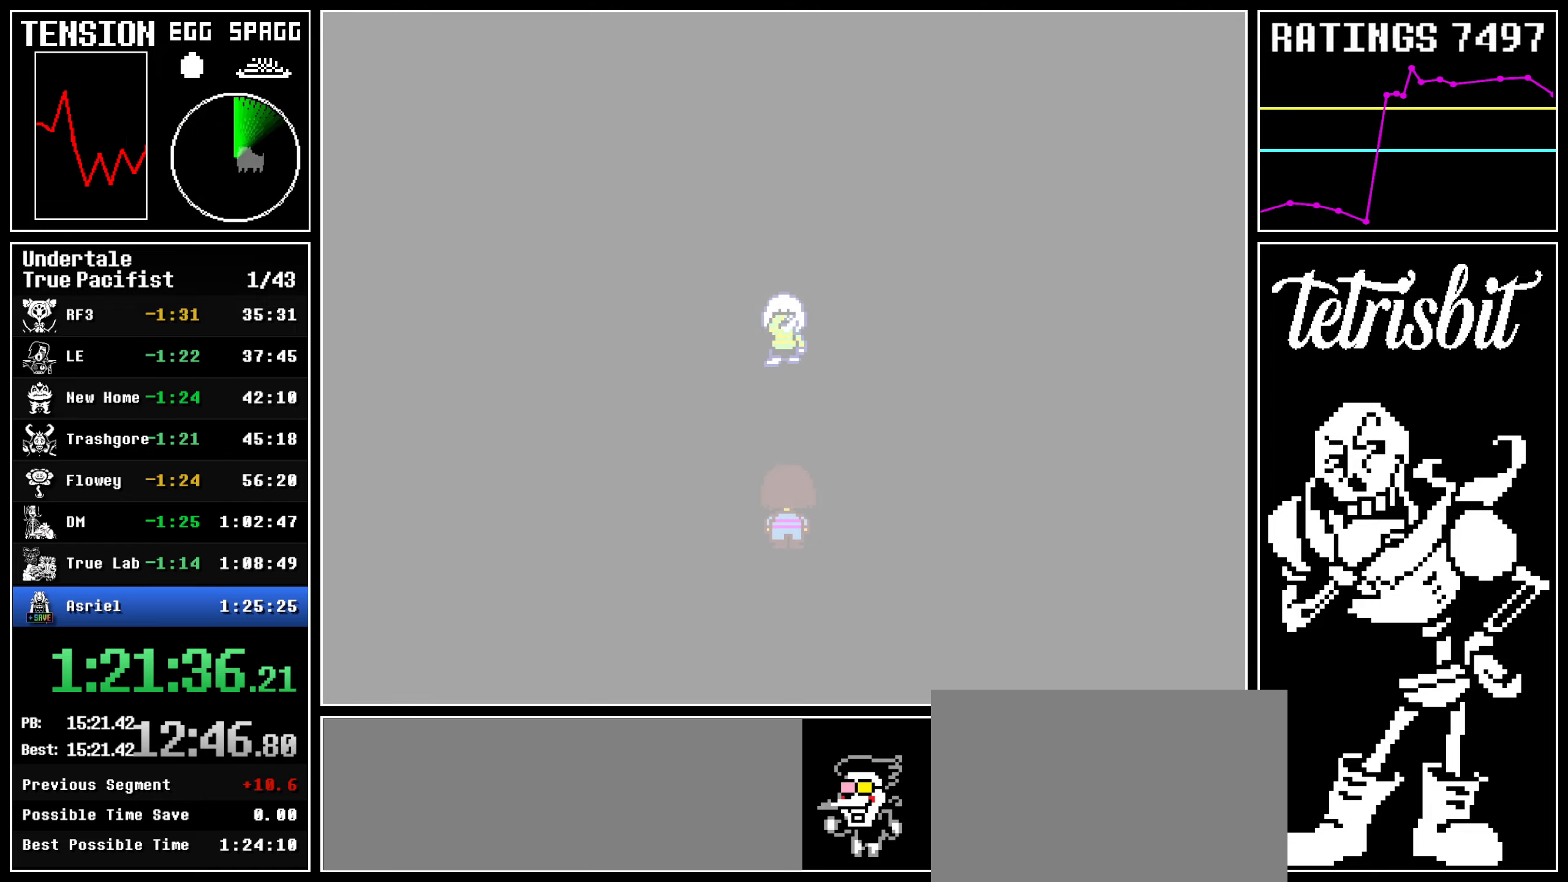
{"keys": ["return"]}
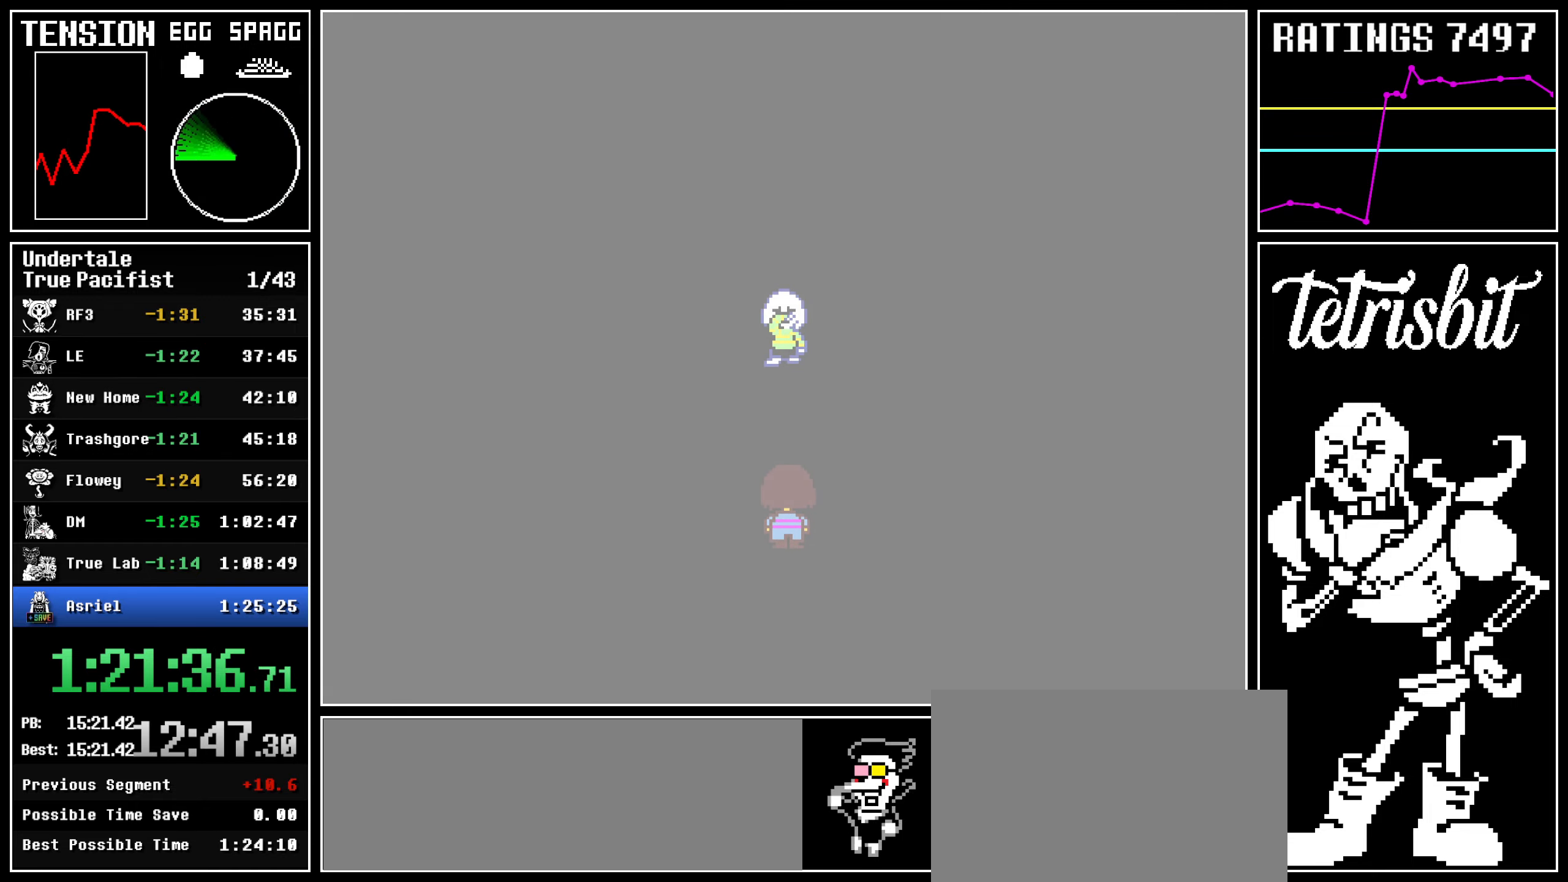
{"keys": ["return"], "events": [[17, "shift", "down"], [34, "shift", "up"], [67, "z", "down"], [84, "return", "up"], [134, "return", "down"], [150, "z", "up"], [167, "shift", "down"], [200, "shift", "up"], [217, "z", "down"], [234, "return", "up"], [300, "return", "down"], [300, "z", "up"], [334, "shift", "down"], [350, "shift", "up"], [367, "z", "down"], [400, "return", "up"], [450, "return", "down"], [450, "z", "up"], [484, "shift", "down"], [500, "shift", "up"]]}
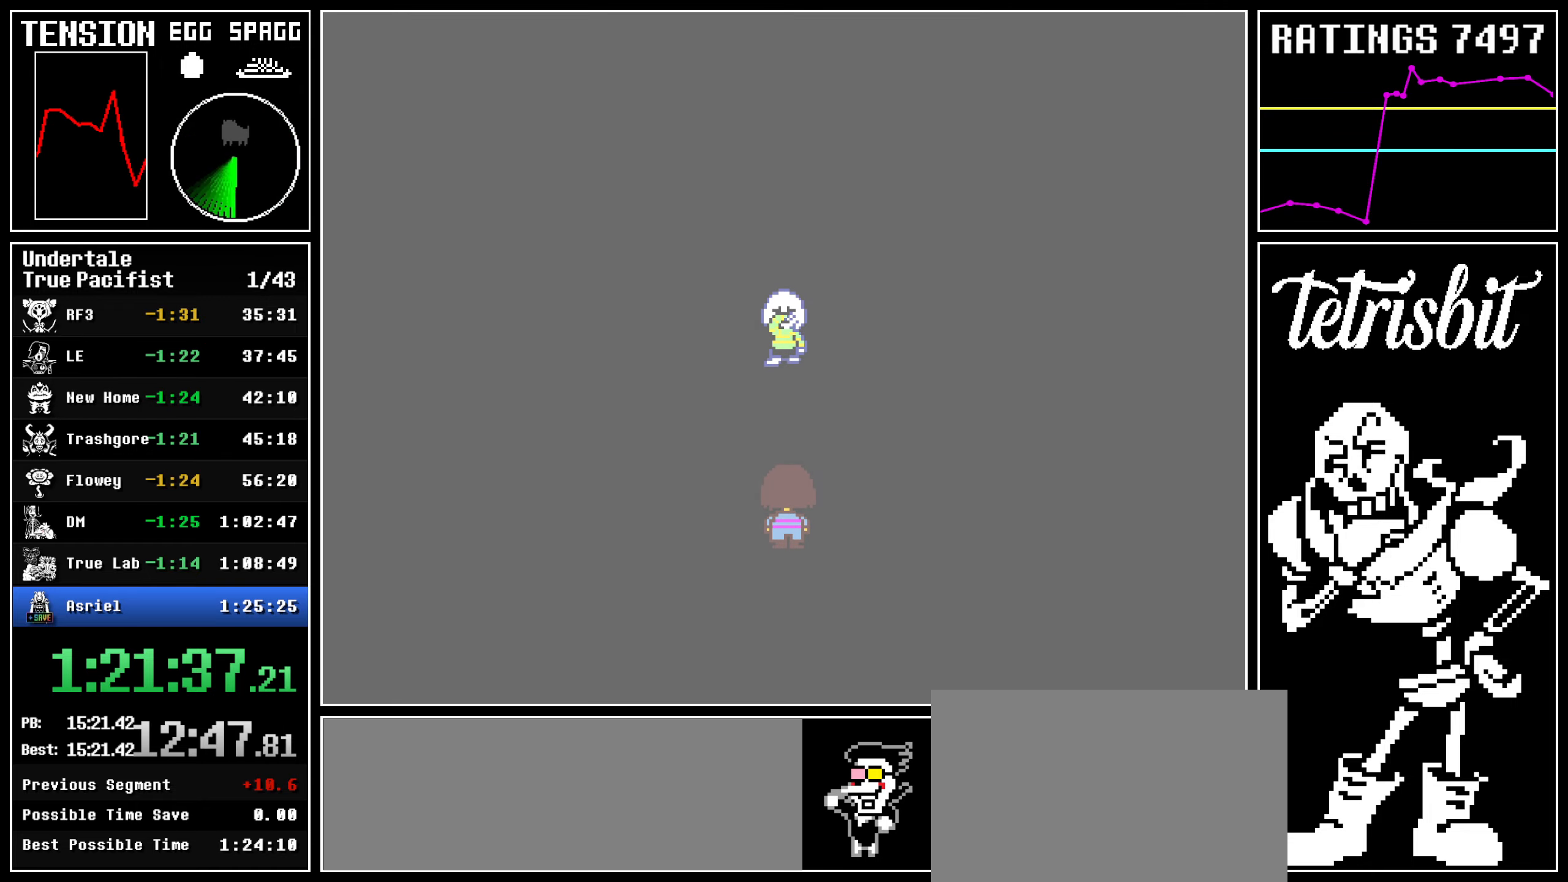
{"keys": ["x", "z"]}
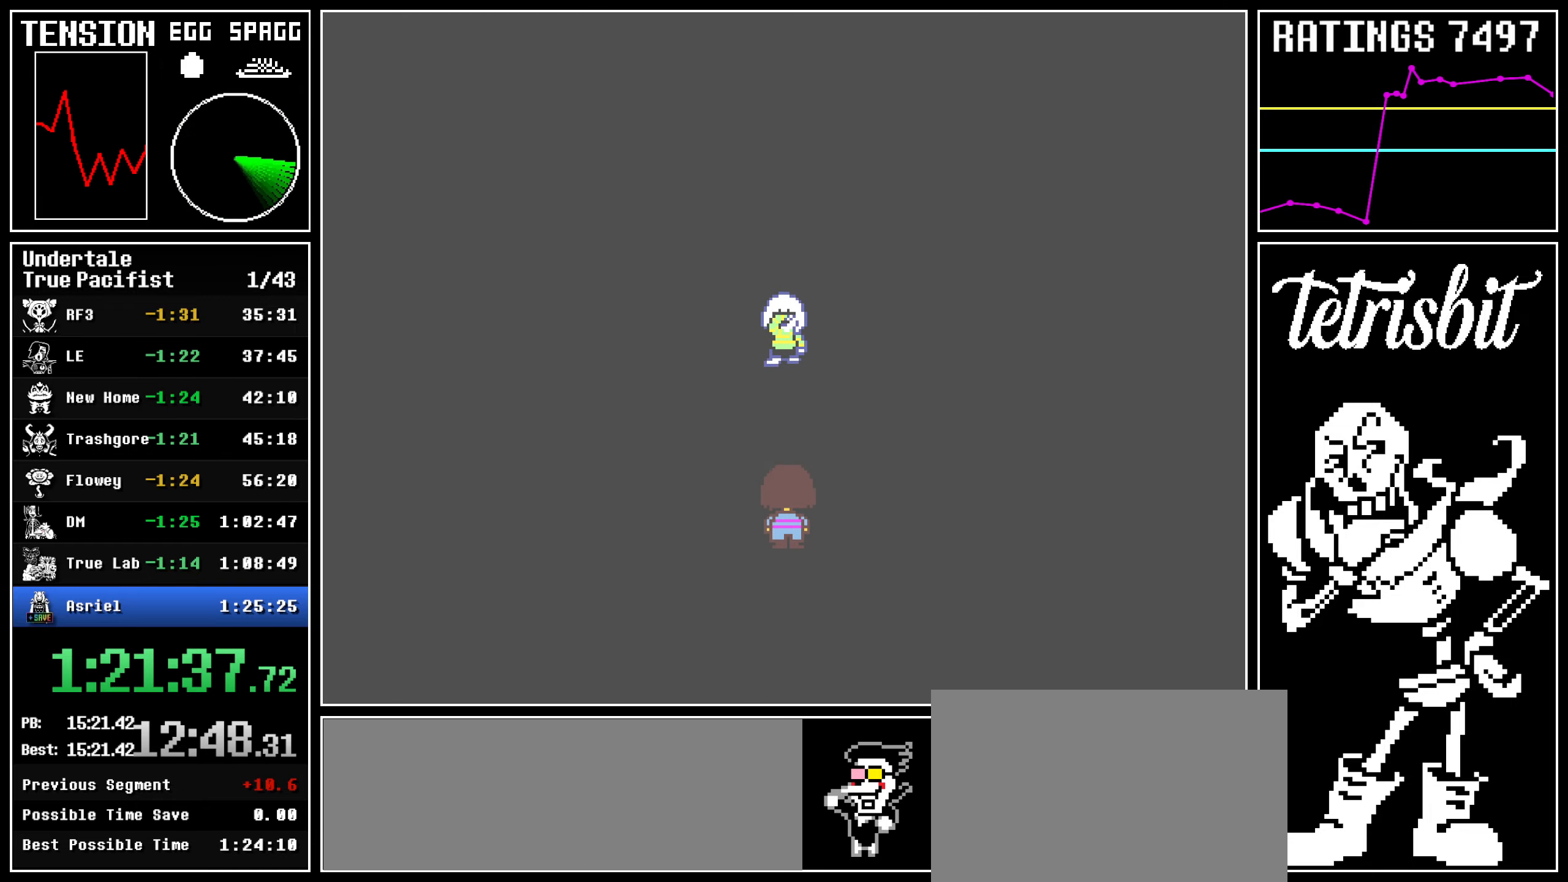
{"keys": ["z"]}
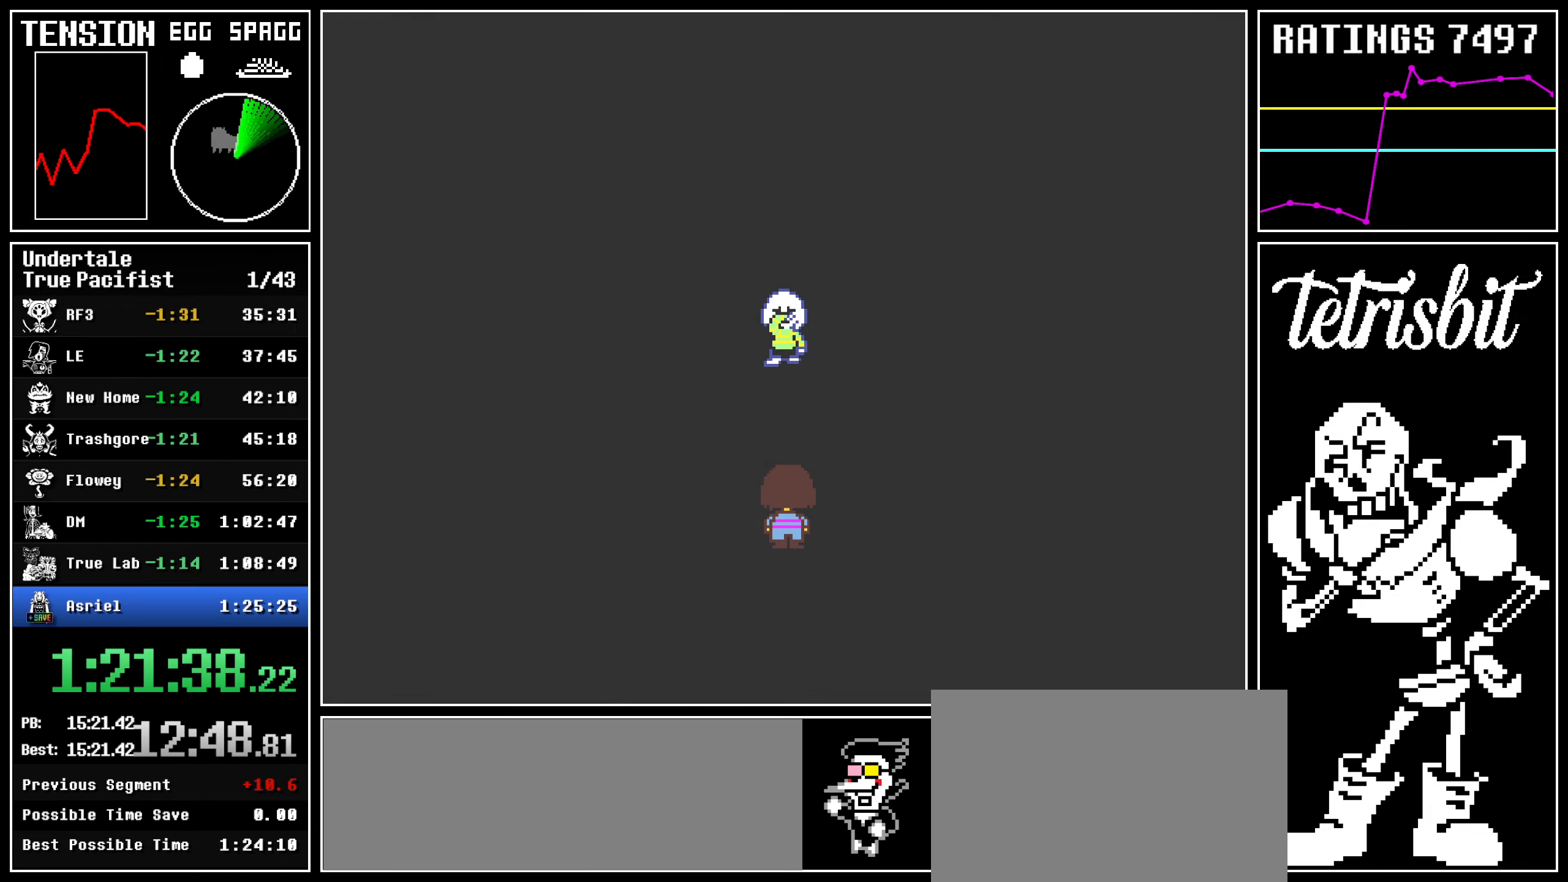
{"keys": ["return", "shift"], "events": [[17, "return", "down"], [17, "z", "up"], [34, "shift", "down"], [67, "shift", "up"], [84, "z", "down"], [100, "return", "up"], [150, "return", "down"], [167, "z", "up"], [184, "shift", "down"], [200, "shift", "up"], [234, "z", "down"], [250, "return", "up"], [300, "return", "down"], [317, "z", "up"], [334, "shift", "down"], [367, "shift", "up"], [384, "z", "down"], [400, "return", "up"], [467, "return", "down"], [467, "z", "up"], [500, "shift", "down"]]}
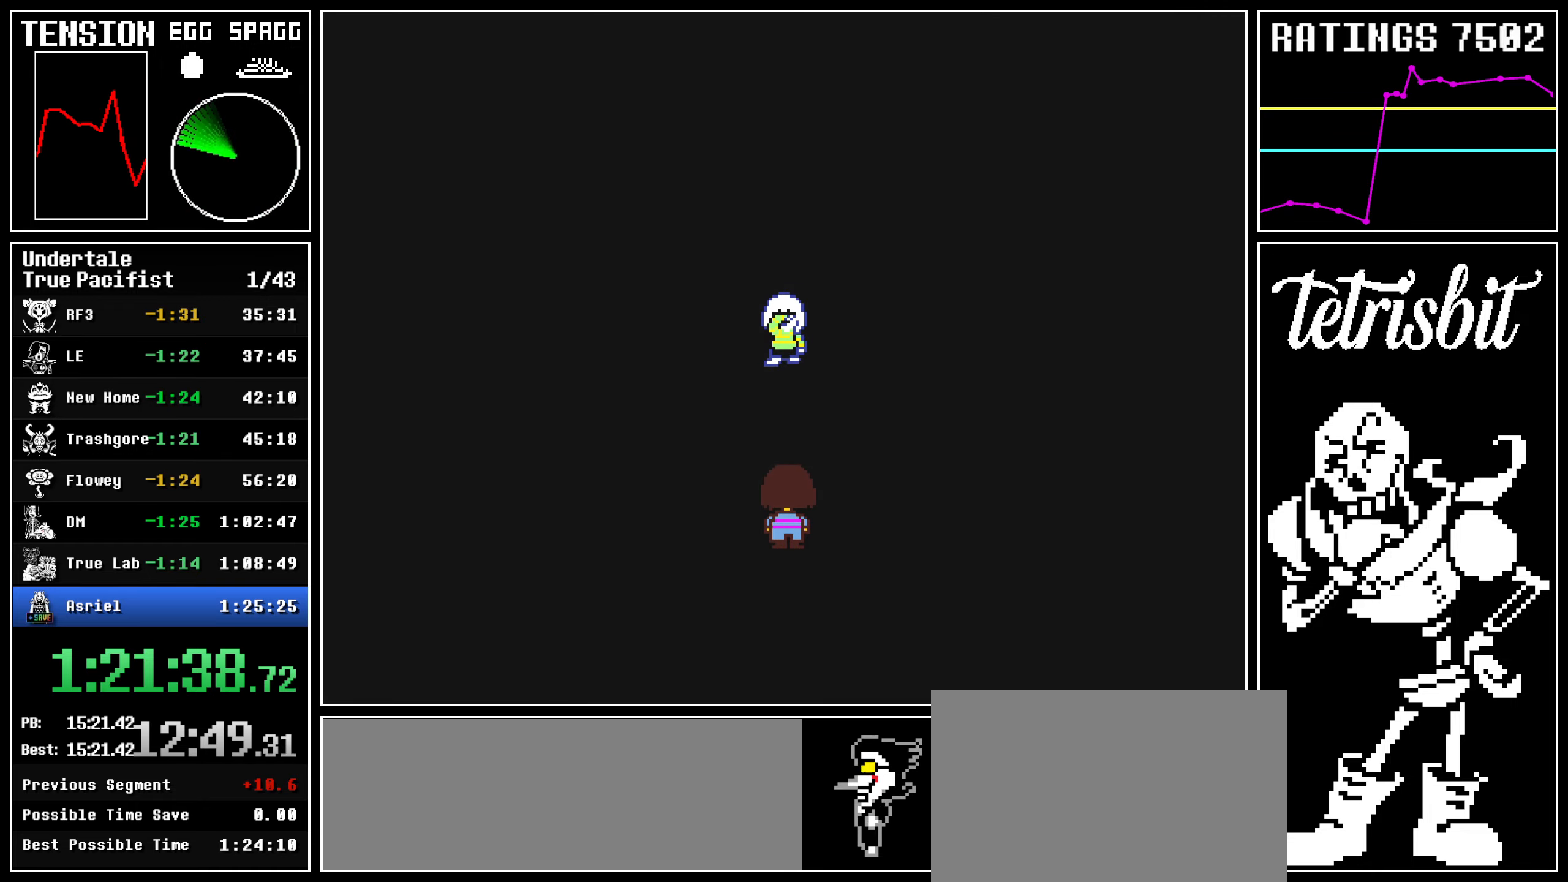
{"keys": ["return", "z"], "events": [[34, "shift", "up"], [34, "z", "down"], [67, "return", "up"], [100, "return", "down"], [100, "z", "up"], [134, "shift", "down"], [167, "shift", "up"], [184, "z", "down"], [217, "return", "up"], [284, "return", "down"], [284, "shift", "down"], [284, "z", "up"], [334, "shift", "up"], [334, "z", "down"], [384, "return", "up"], [434, "return", "down"], [434, "z", "up"], [467, "shift", "down"], [500, "shift", "up"], [500, "z", "down"]]}
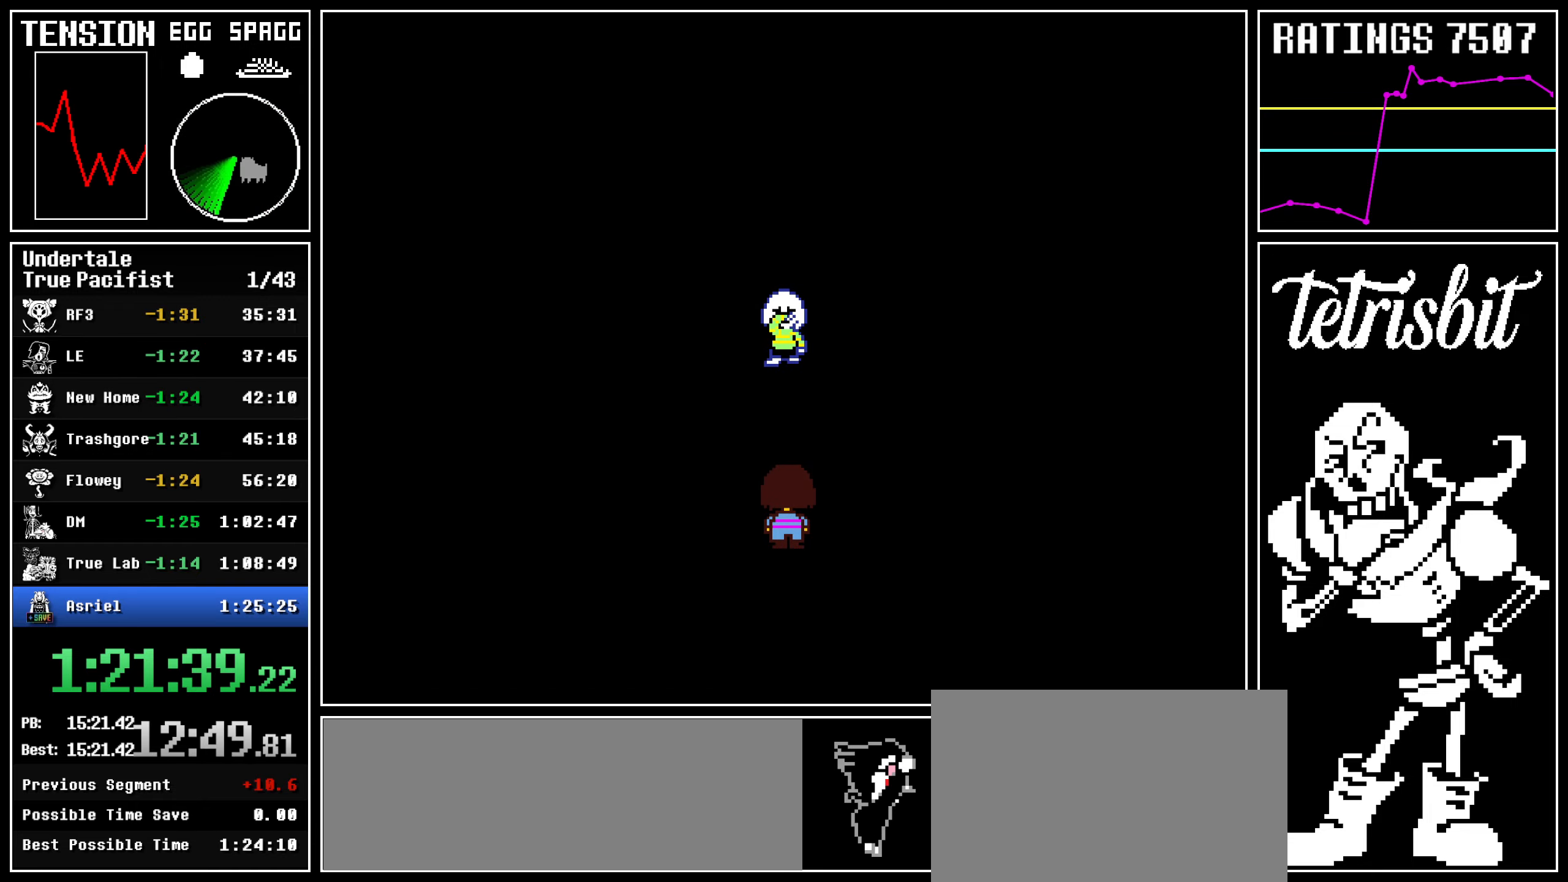
{"keys": ["z"], "events": [[17, "return", "up"], [67, "return", "down"], [67, "z", "up"], [100, "shift", "down"], [117, "shift", "up"], [150, "z", "down"], [167, "return", "up"], [217, "return", "down"], [234, "z", "up"], [250, "shift", "down"], [284, "shift", "up"], [300, "z", "down"], [317, "return", "up"], [384, "return", "down"], [384, "z", "up"], [400, "shift", "down"], [434, "shift", "up"], [450, "z", "down"], [484, "return", "up"]]}
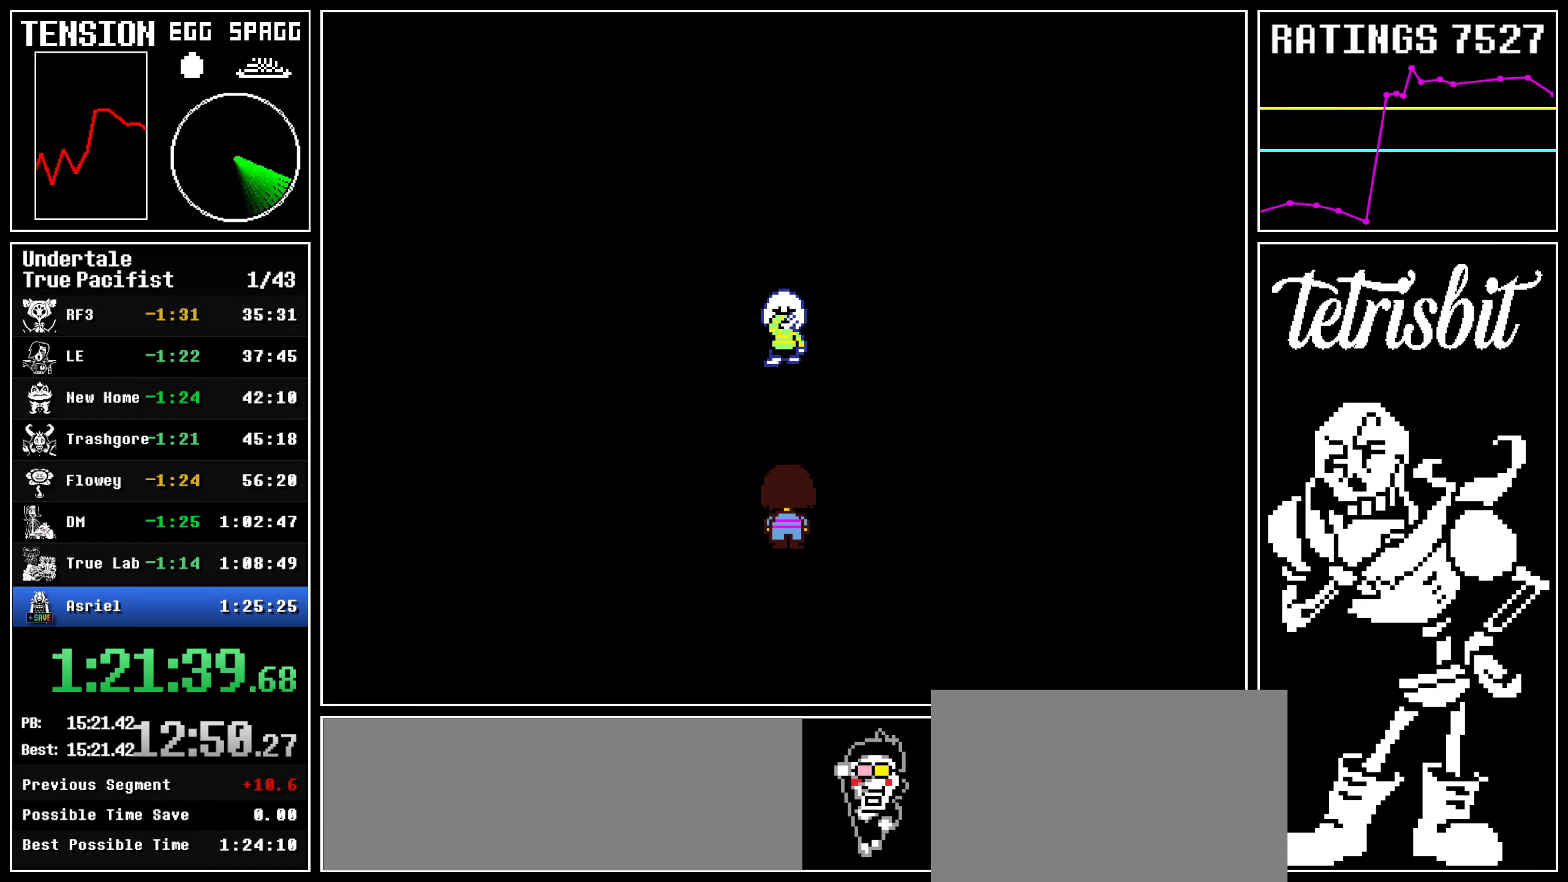
{"keys": ["return"], "events": [[34, "return", "down"], [34, "z", "up"], [50, "shift", "down"], [84, "shift", "up"], [117, "return", "up"], [117, "z", "down"], [184, "return", "down"], [217, "shift", "down"], [217, "z", "up"], [250, "shift", "up"], [284, "return", "up"], [284, "z", "down"], [334, "return", "down"], [334, "z", "up"], [367, "shift", "down"], [400, "shift", "up"], [417, "z", "down"], [434, "return", "up"], [500, "return", "down"], [500, "z", "up"]]}
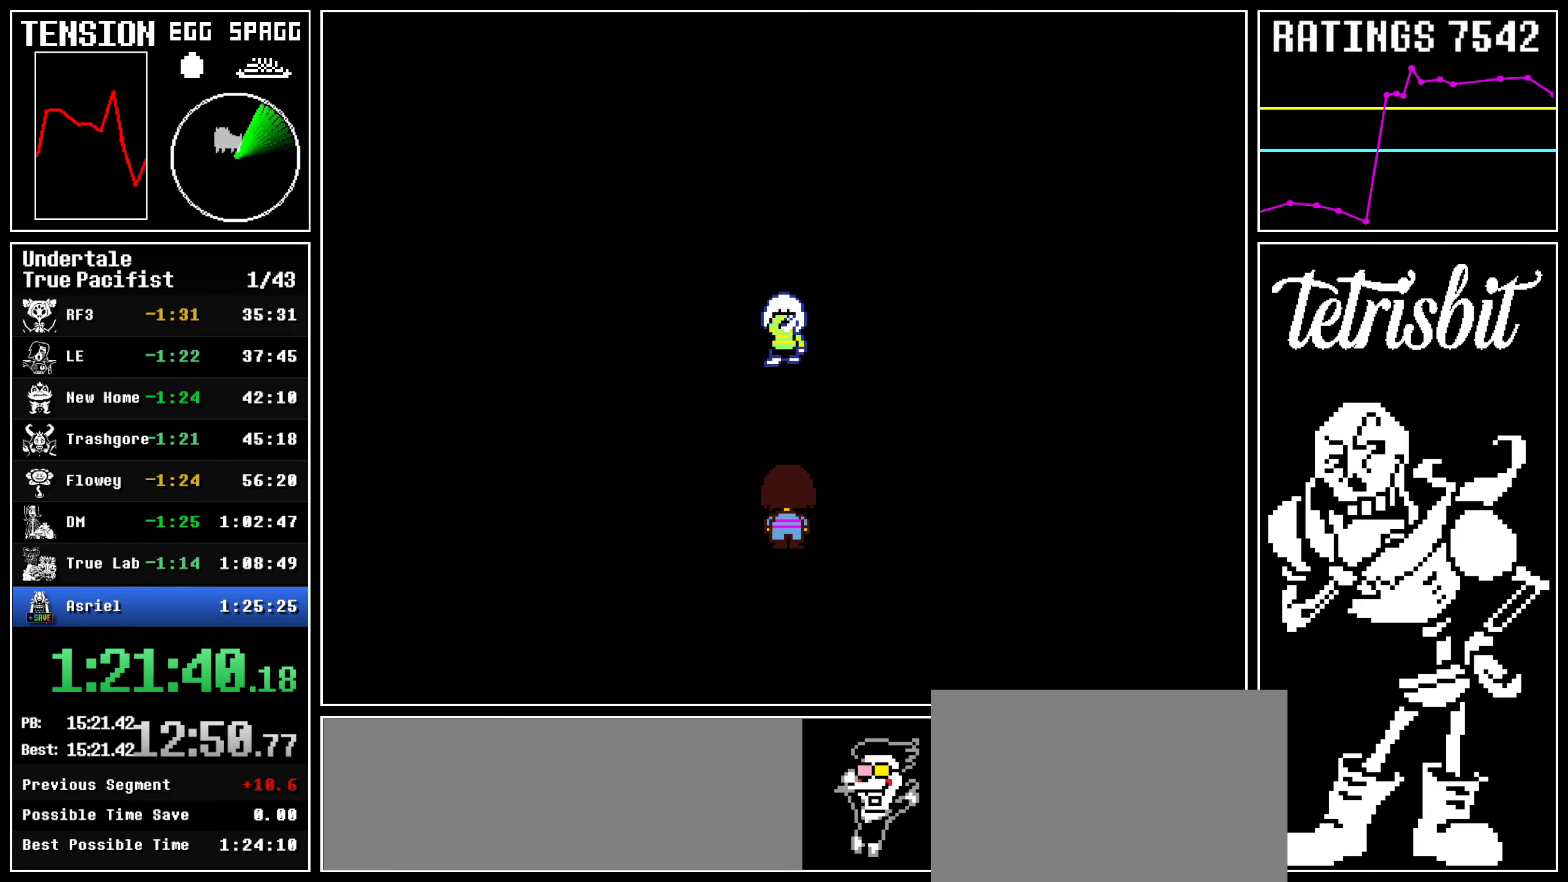
{"keys": ["return", "shift"], "events": [[17, "shift", "down"], [50, "shift", "up"], [67, "z", "down"], [100, "return", "up"], [150, "return", "down"], [150, "z", "up"], [184, "shift", "down"], [200, "shift", "up"], [200, "z", "down"], [250, "return", "up"], [284, "z", "up"], [300, "return", "down"], [334, "shift", "down"], [367, "shift", "up"], [367, "z", "down"], [417, "return", "up"], [450, "z", "up"], [467, "return", "down"], [500, "shift", "down"]]}
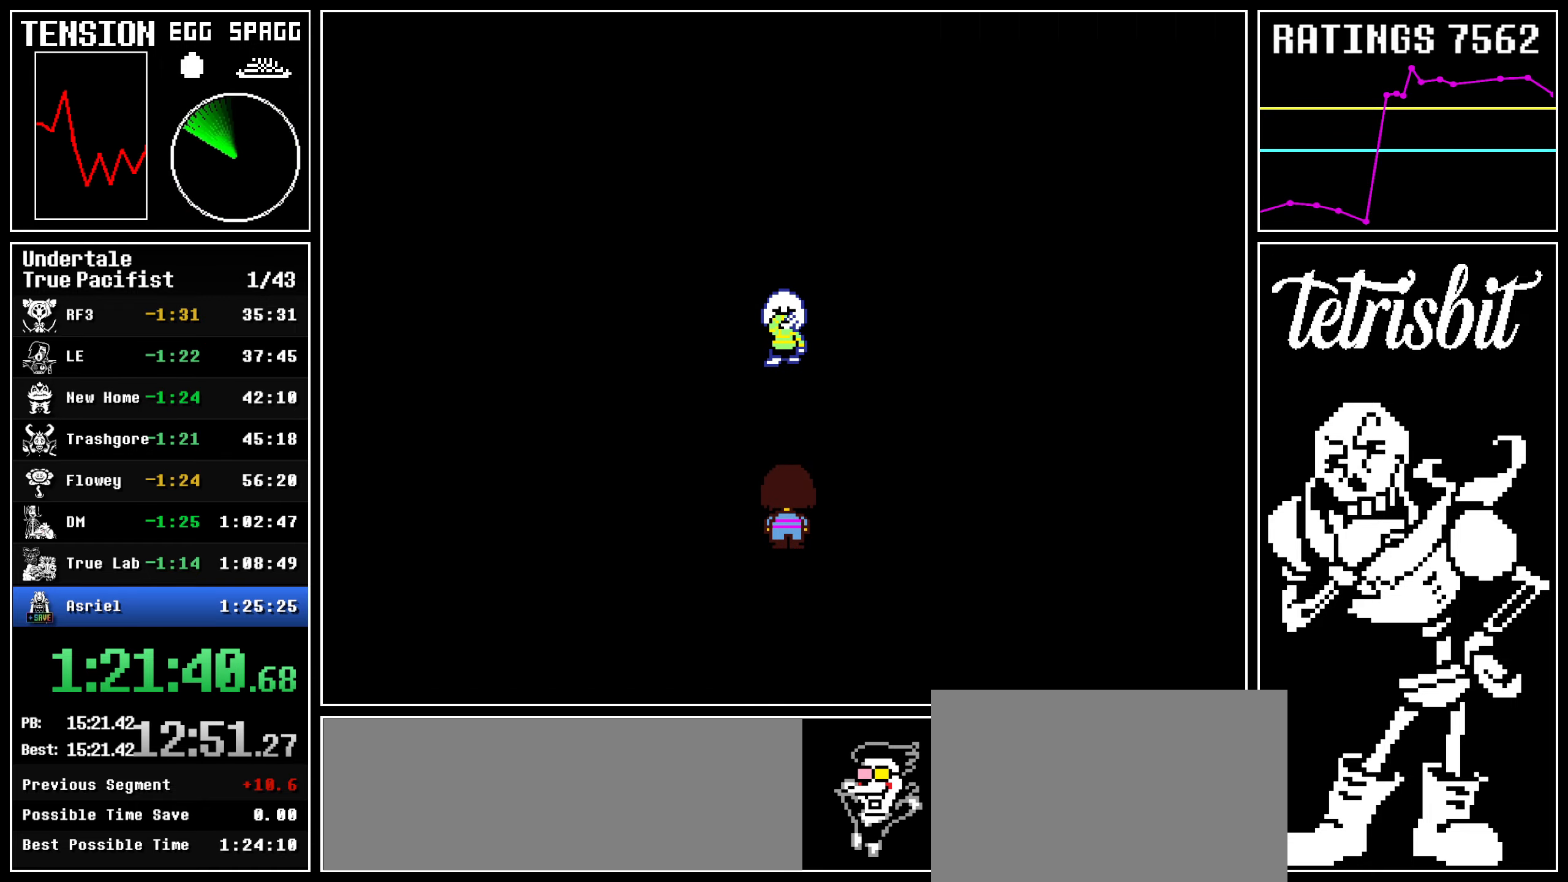
{"keys": [], "events": [[17, "shift", "up"], [17, "z", "down"], [50, "return", "up"], [100, "return", "down"], [100, "z", "up"], [150, "shift", "down"], [167, "shift", "up"], [167, "z", "down"], [200, "return", "up"], [234, "return", "down"], [250, "z", "up"], [267, "shift", "down"], [284, "z", "down"], [317, "shift", "up"], [367, "return", "up"], [384, "z", "up"]]}
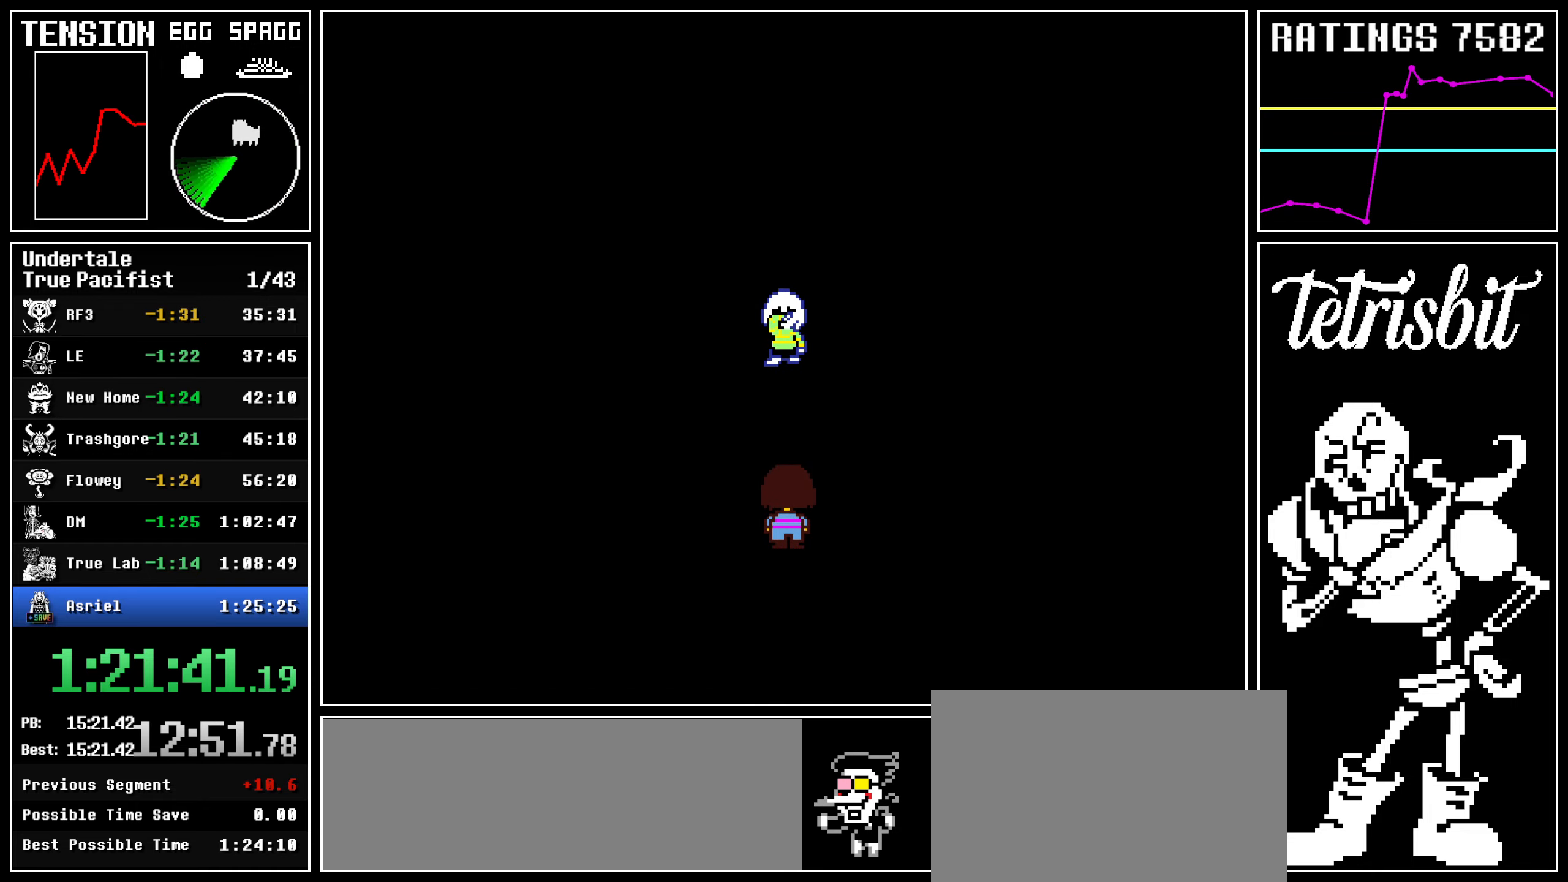
{"keys": [], "events": []}
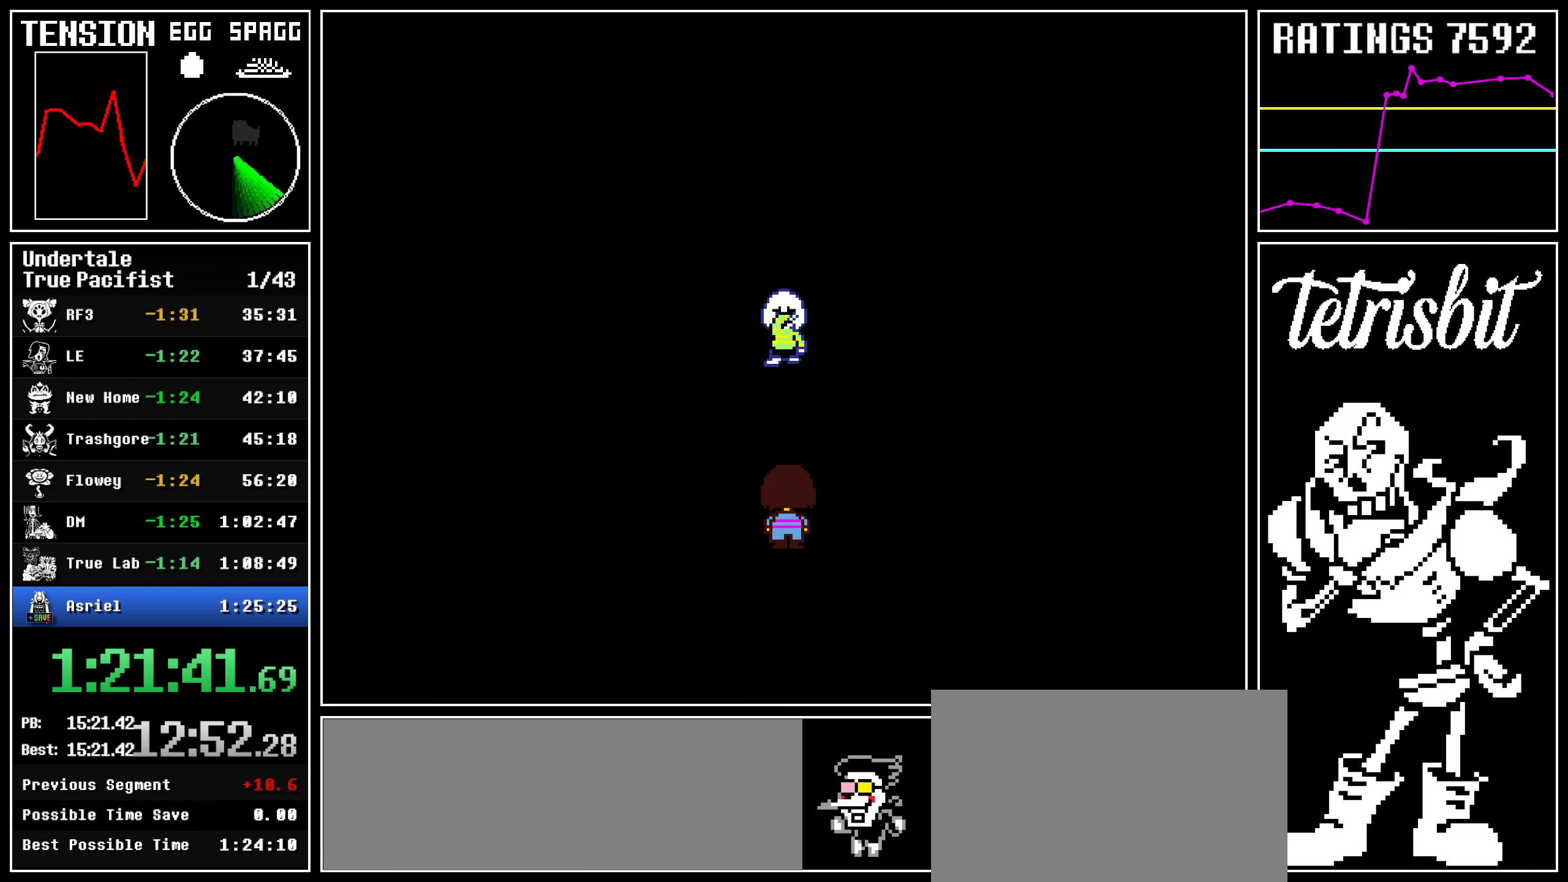
{"keys": [], "events": []}
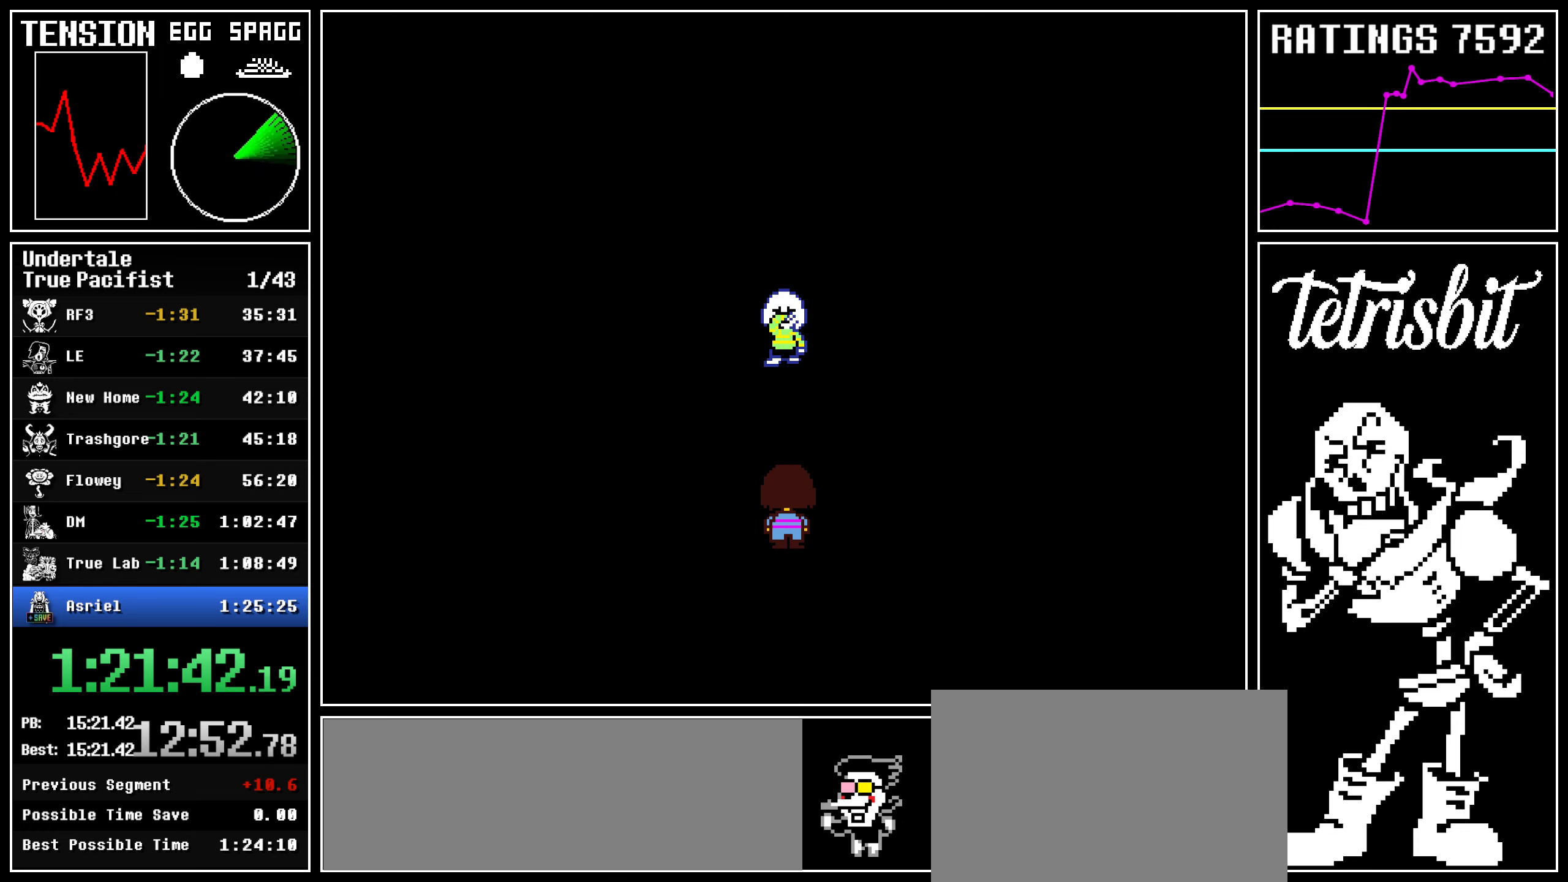
{"keys": [], "events": []}
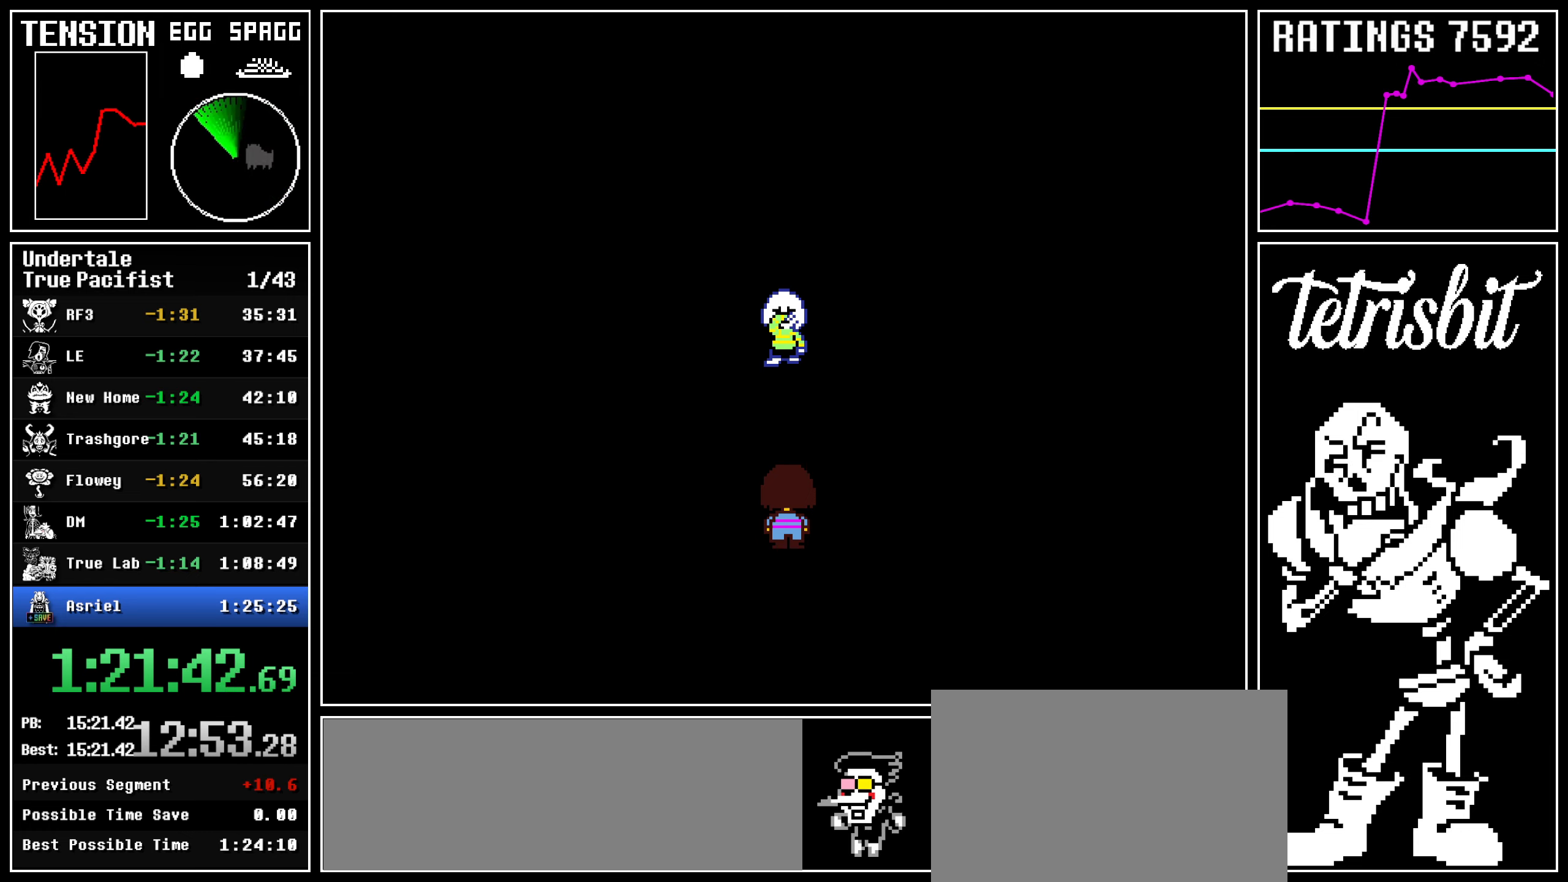
{"keys": [], "events": []}
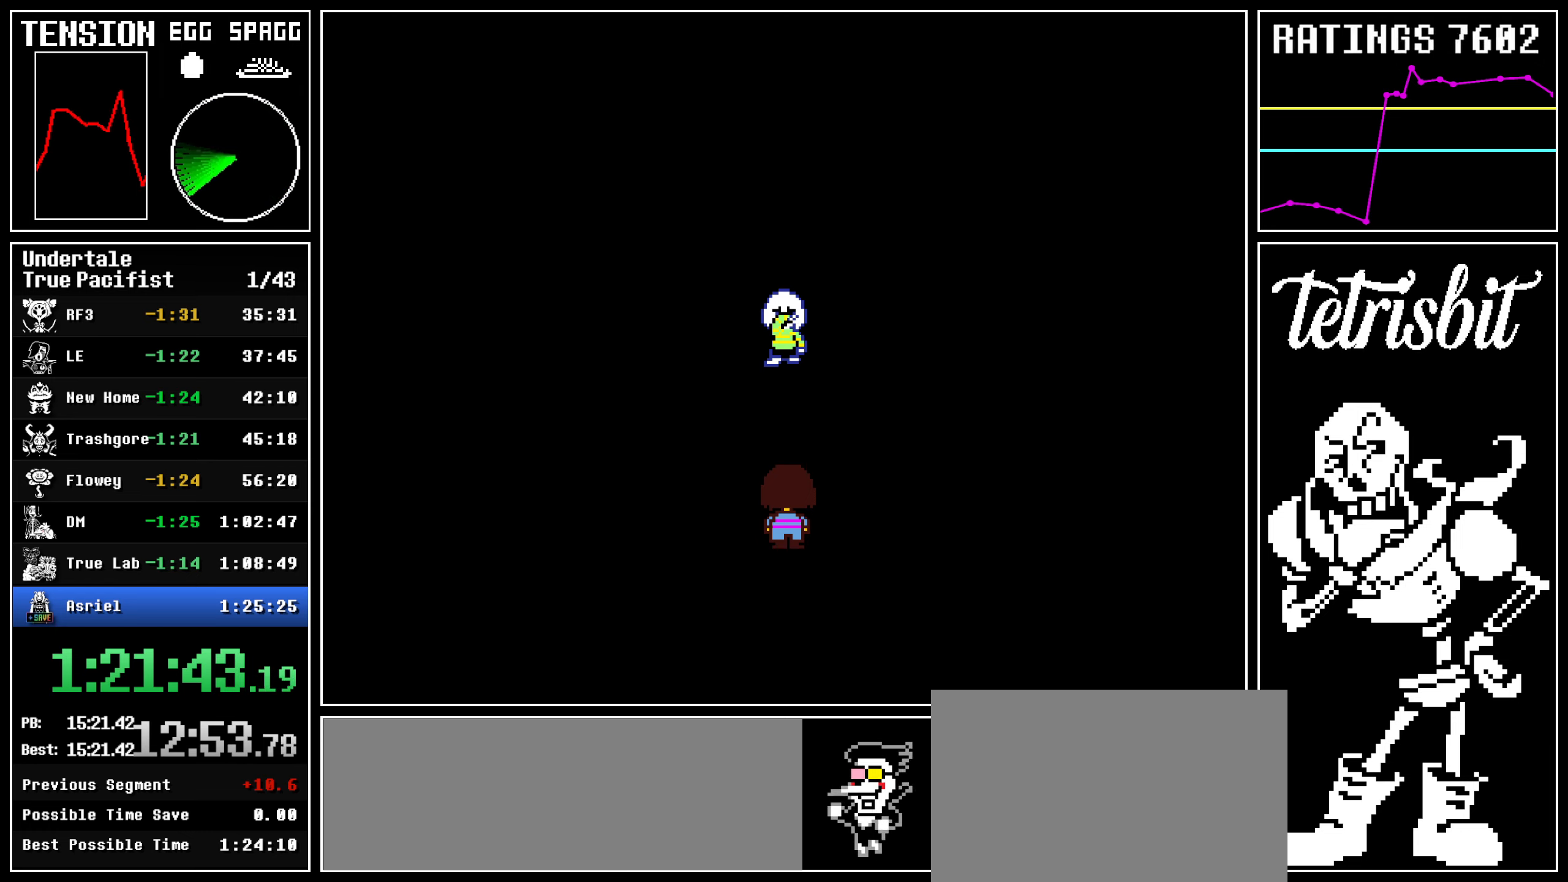
{"keys": [], "events": []}
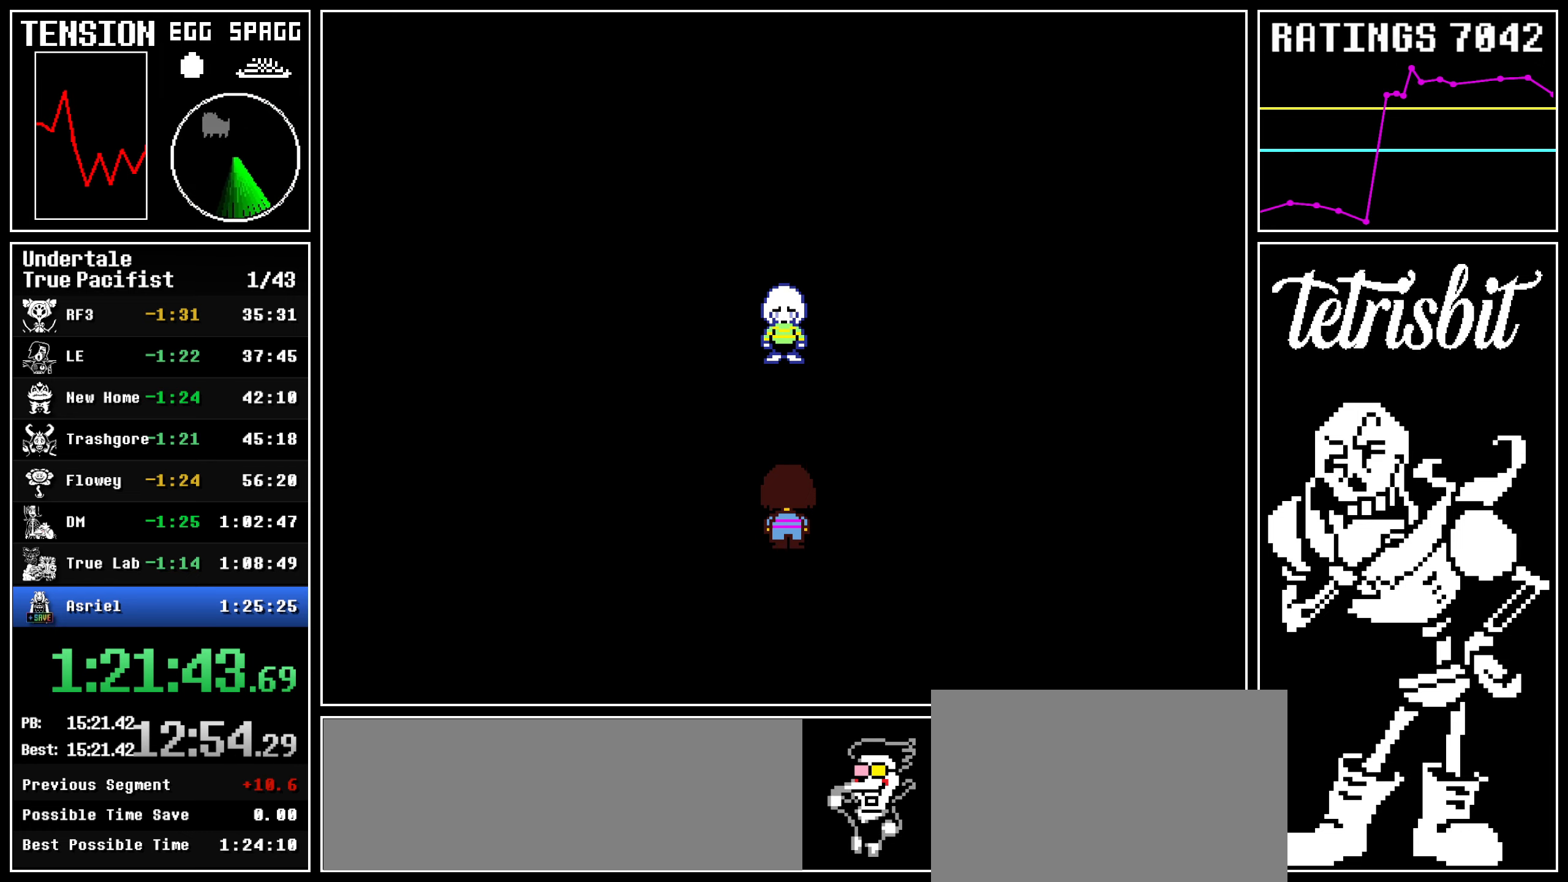
{"keys": [], "events": []}